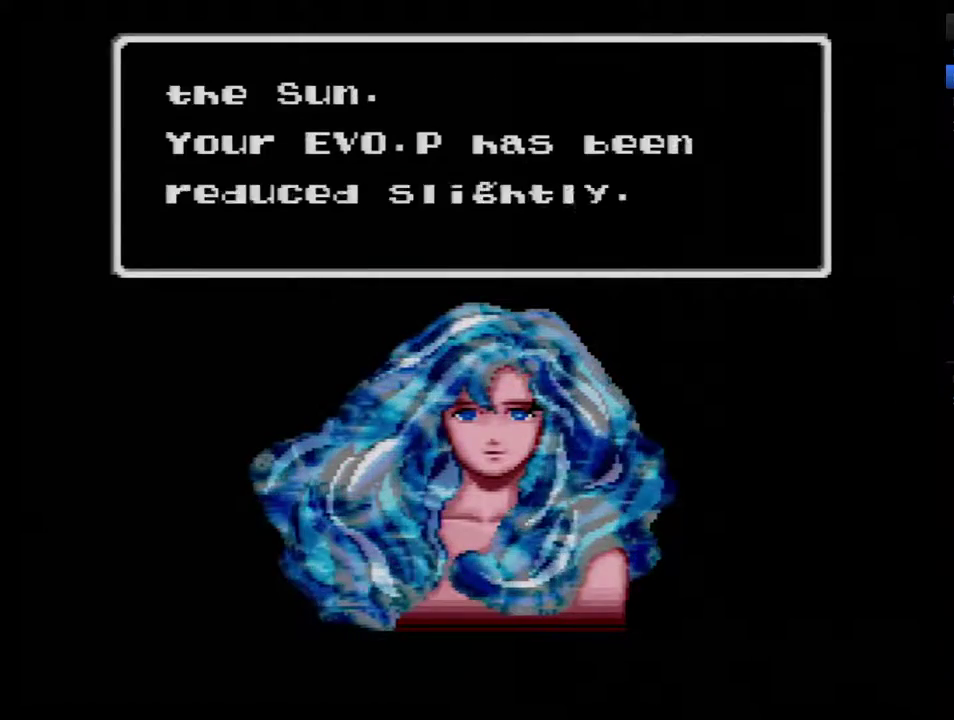
Gameplay with a controller (Nintendo layout); each line is a JSON object with the inputs held at the frame after it. "events" lists button and stick changes between this image and that frame as [ms after this image, input, new state], when the widget could be followed in between. Not read: L3 R3.
{"buttons": []}
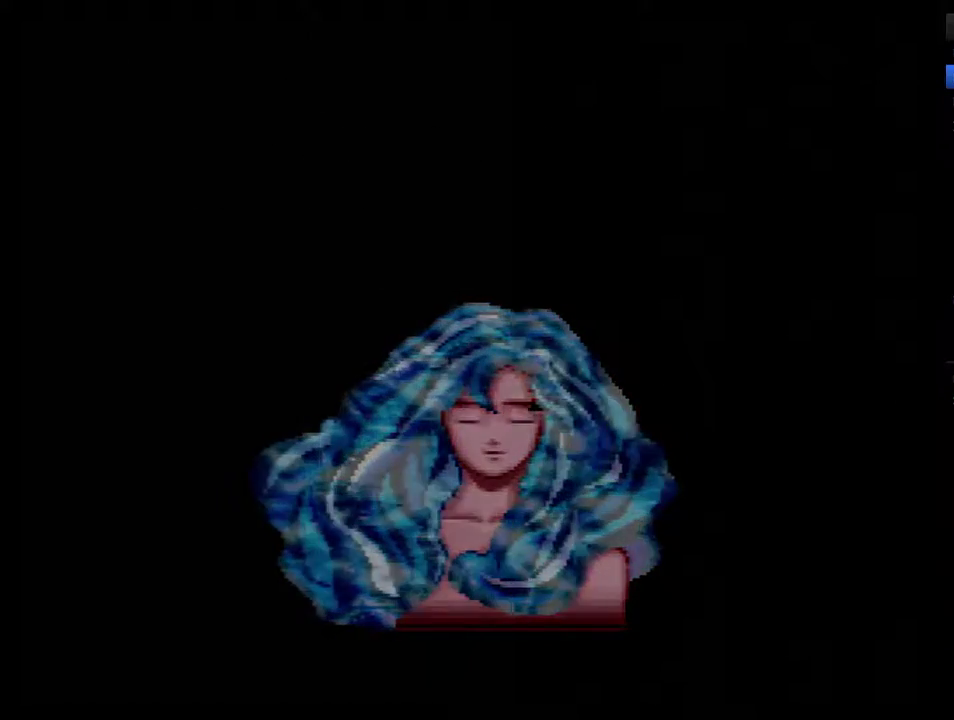
{"buttons": []}
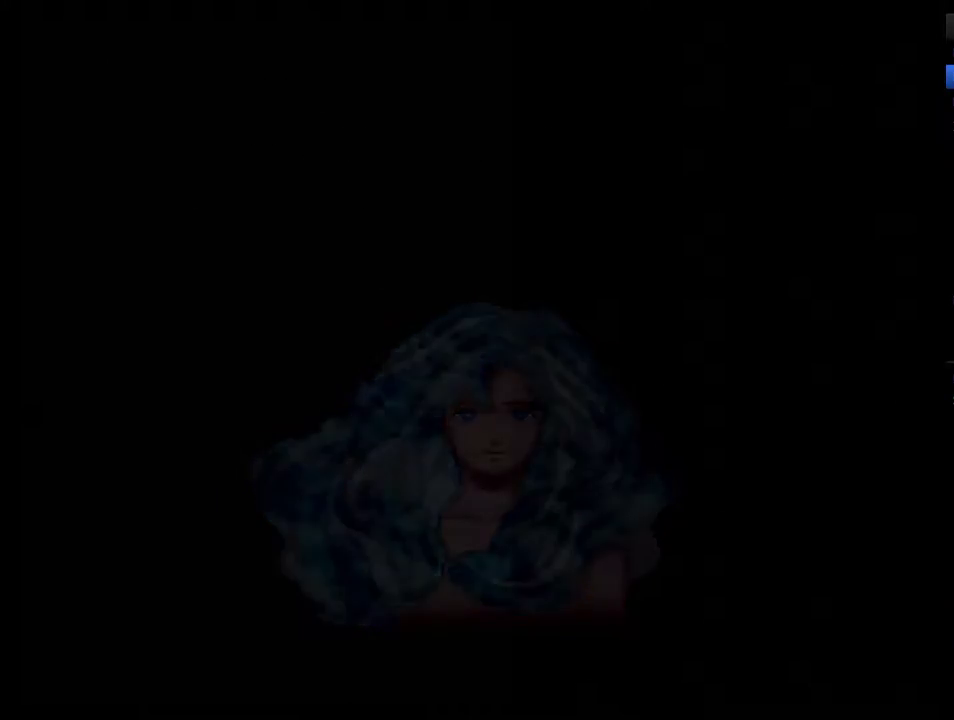
{"buttons": [], "events": []}
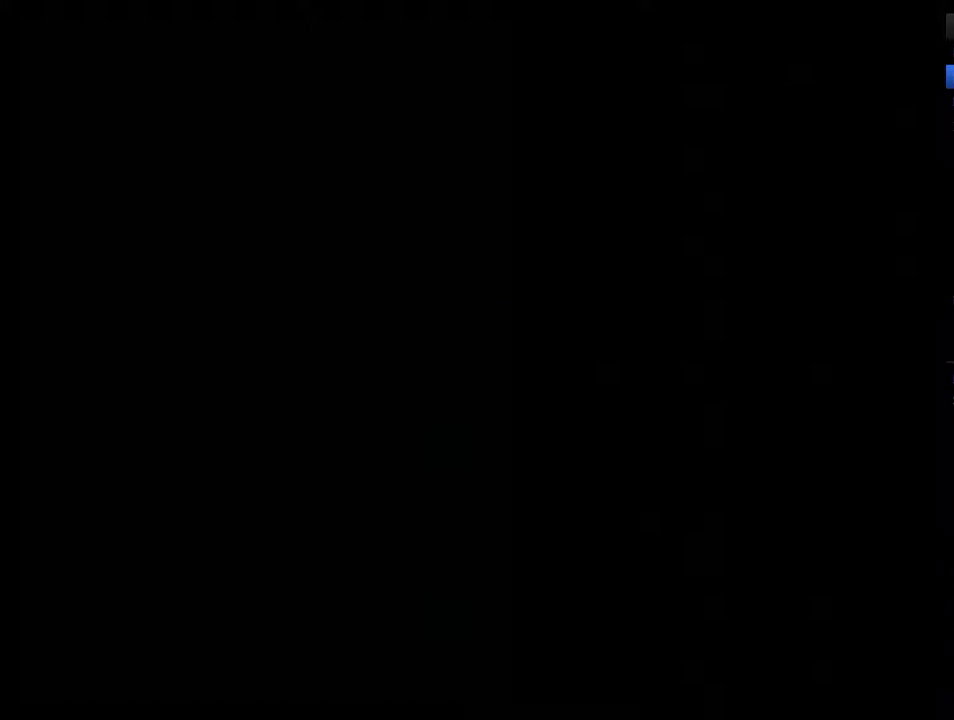
{"buttons": [], "events": [[267, "DPAD_RIGHT", "down"], [350, "DPAD_RIGHT", "up"]]}
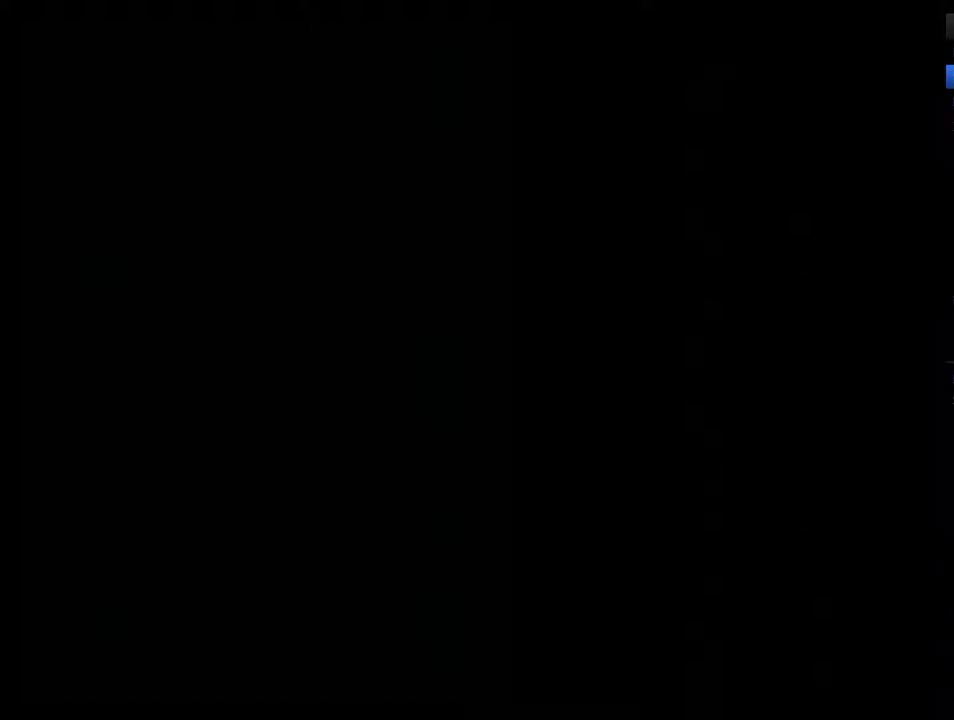
{"buttons": ["DPAD_RIGHT"], "events": [[33, "DPAD_RIGHT", "down"], [133, "DPAD_RIGHT", "up"], [200, "DPAD_RIGHT", "down"], [283, "DPAD_RIGHT", "up"], [350, "DPAD_RIGHT", "down"], [450, "DPAD_RIGHT", "up"], [500, "DPAD_RIGHT", "down"]]}
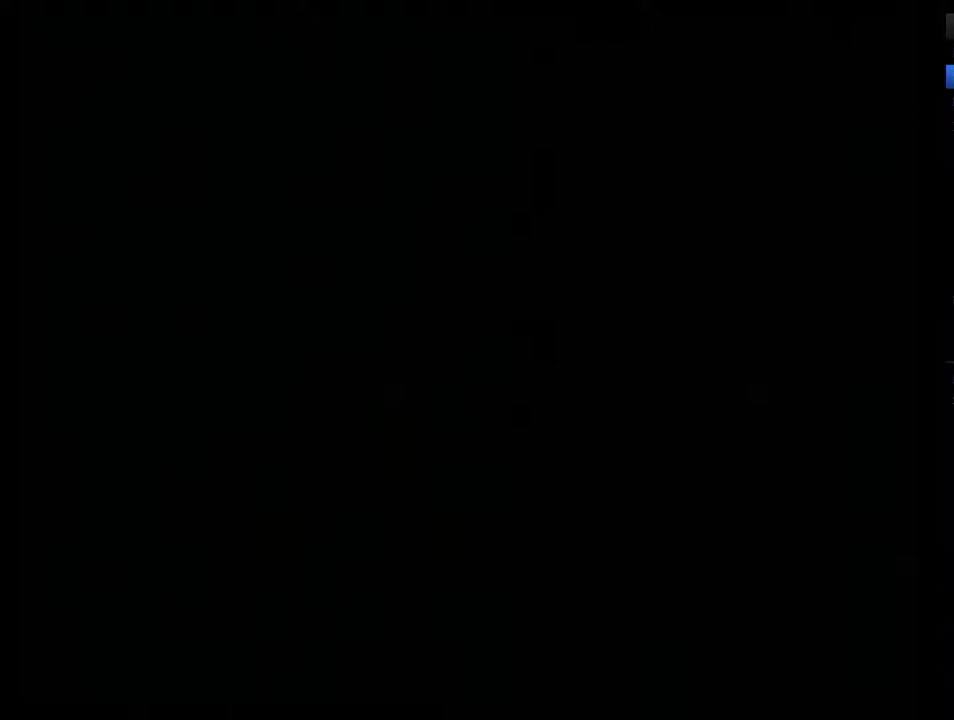
{"buttons": ["DPAD_RIGHT"], "events": [[67, "DPAD_RIGHT", "up"], [433, "DPAD_RIGHT", "down"]]}
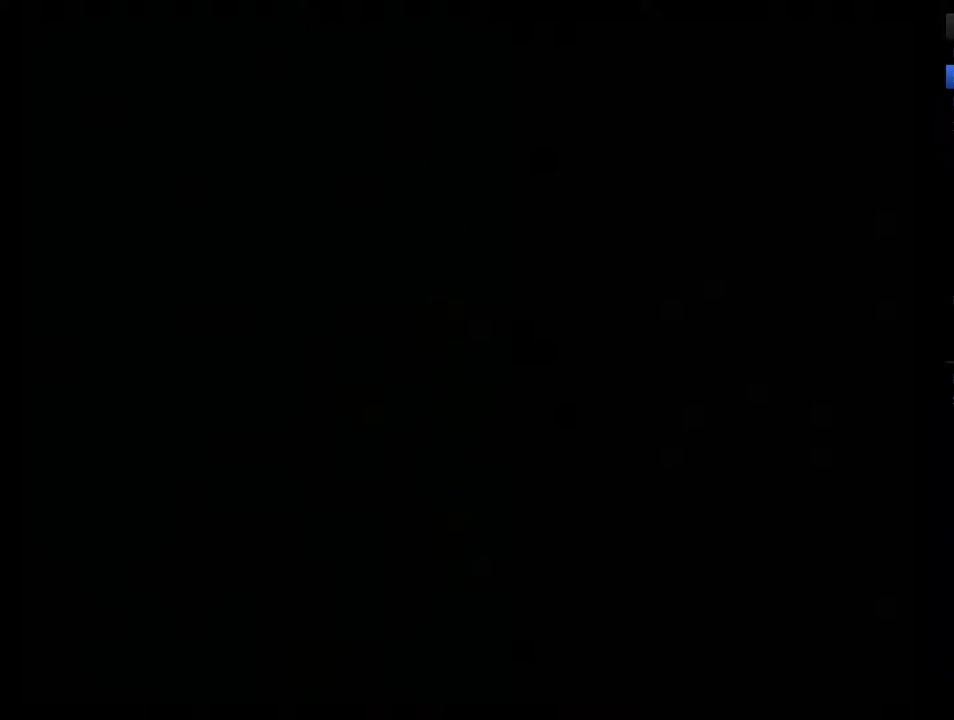
{"buttons": [], "events": [[33, "DPAD_RIGHT", "up"]]}
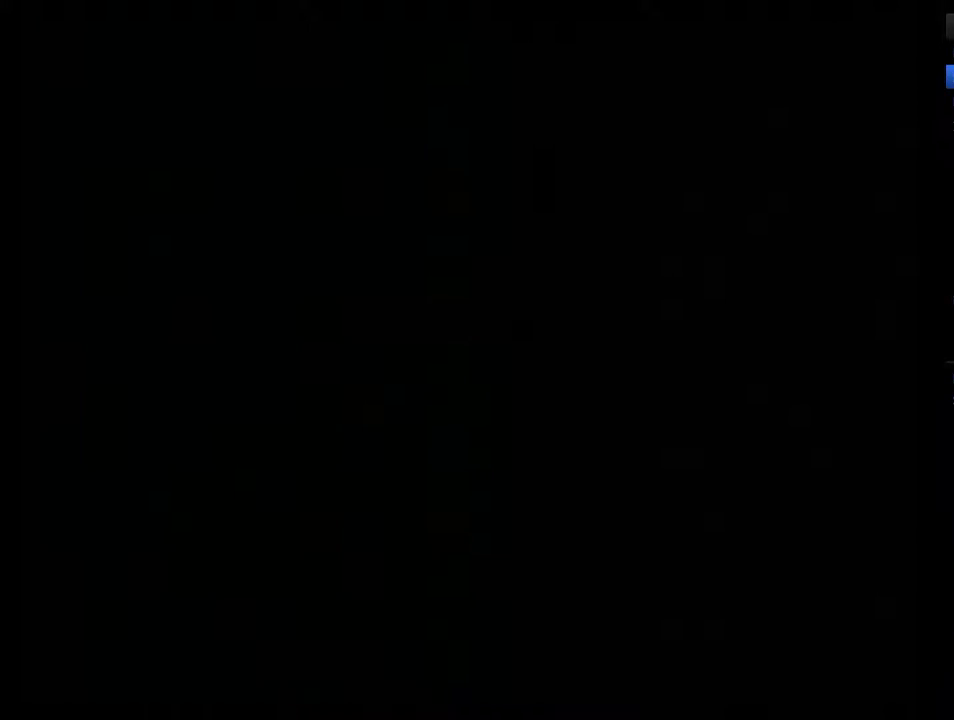
{"buttons": ["B"], "events": [[217, "B", "down"], [300, "B", "up"], [367, "B", "down"], [433, "B", "up"], [483, "B", "down"]]}
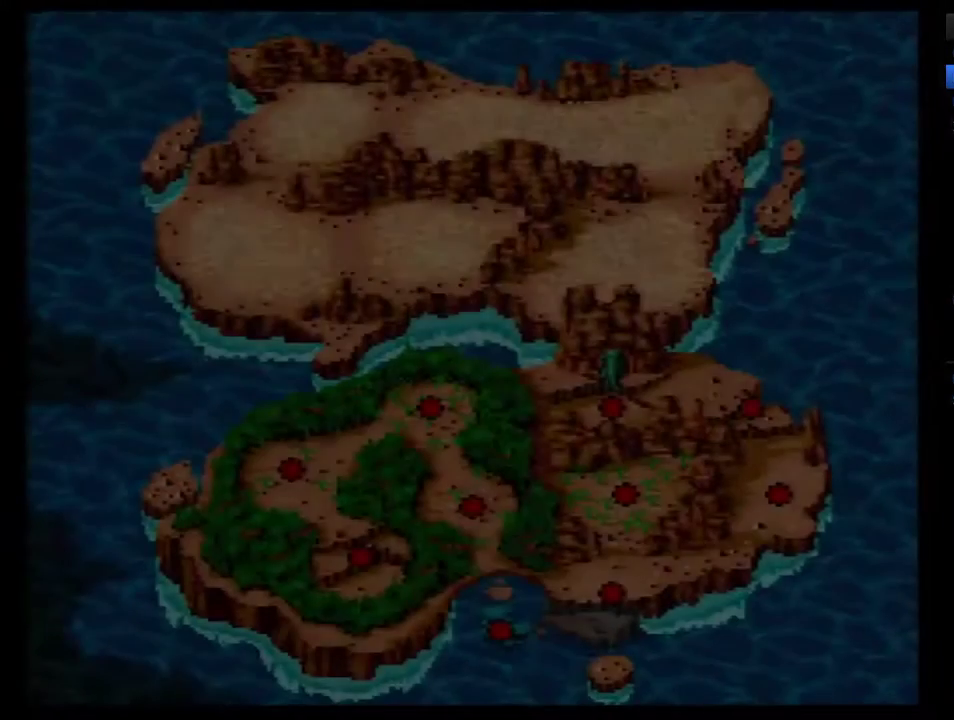
{"buttons": [], "events": [[200, "B", "up"], [267, "B", "down"], [333, "B", "up"], [400, "B", "down"], [483, "B", "up"]]}
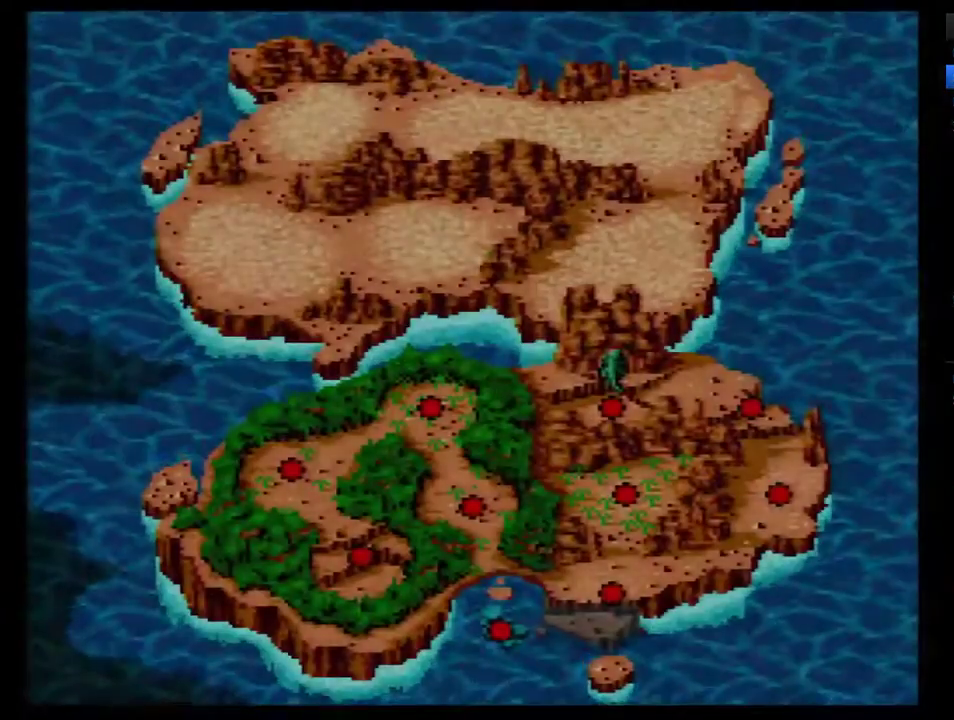
{"buttons": ["B"], "events": [[50, "B", "down"], [117, "B", "up"], [183, "B", "down"], [233, "B", "up"], [333, "B", "down"], [400, "B", "up"], [450, "B", "down"]]}
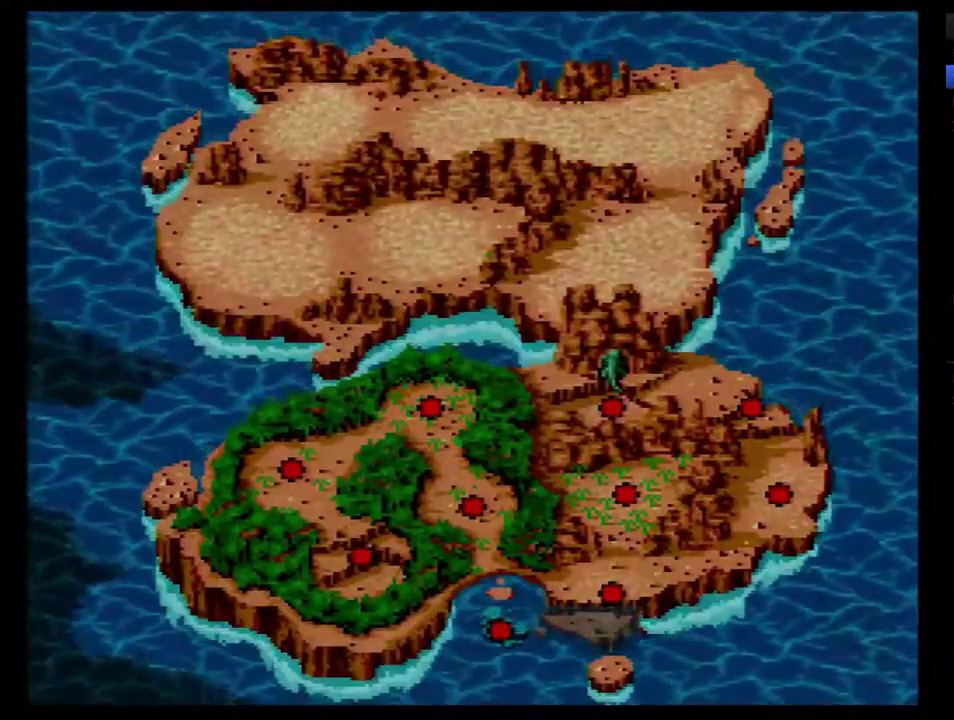
{"buttons": [], "events": [[50, "B", "up"]]}
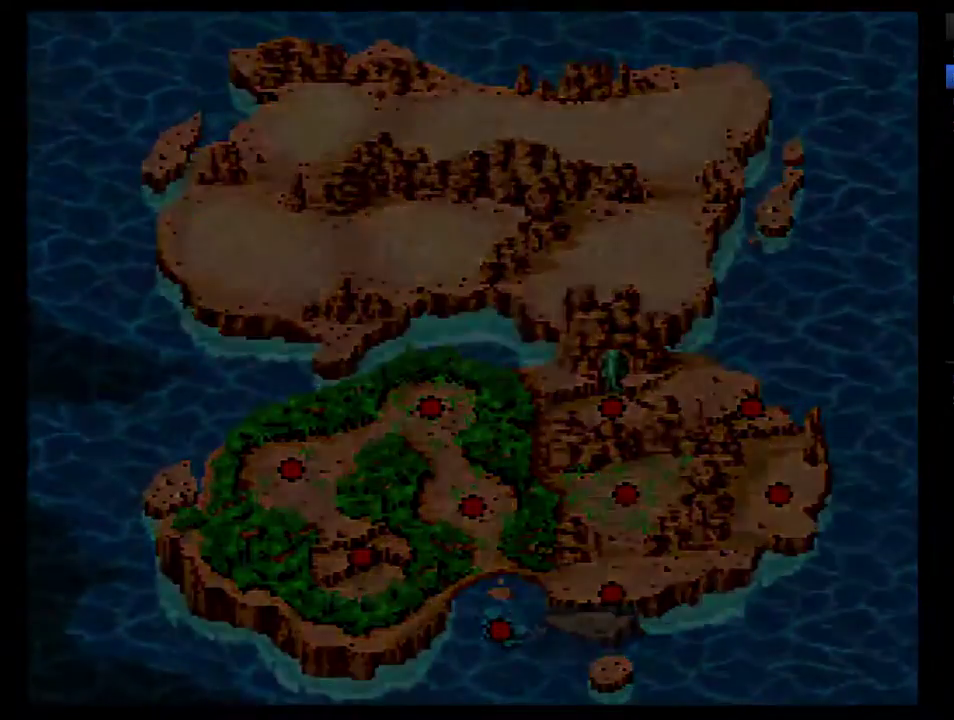
{"buttons": [], "events": [[233, "DPAD_RIGHT", "down"], [300, "DPAD_RIGHT", "up"], [400, "DPAD_RIGHT", "down"], [483, "DPAD_RIGHT", "up"]]}
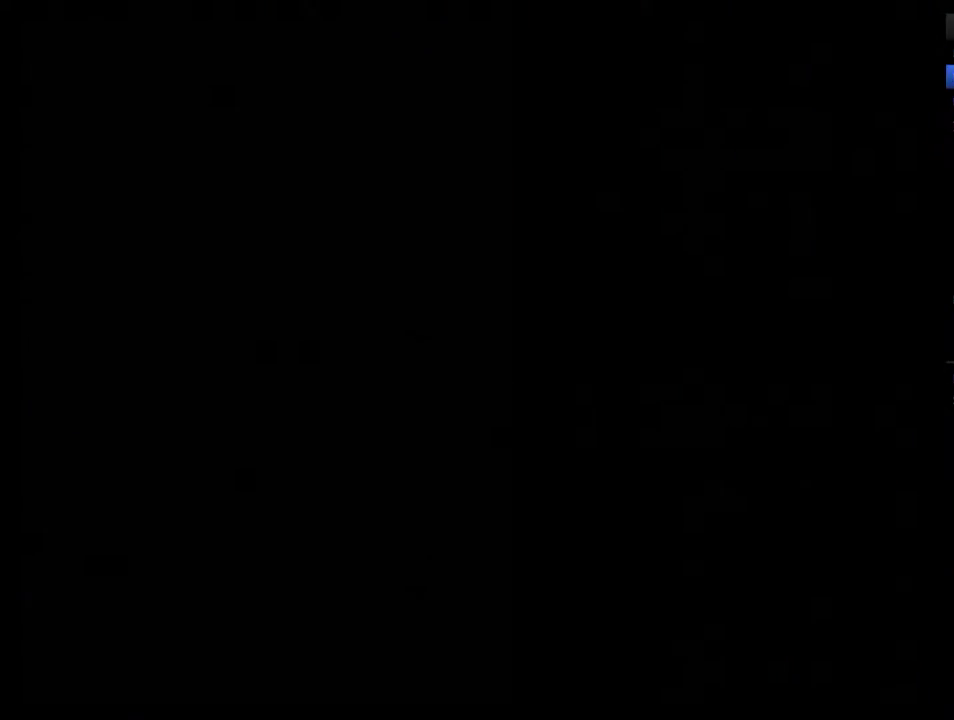
{"buttons": ["DPAD_RIGHT"], "events": [[50, "DPAD_RIGHT", "down"], [150, "DPAD_RIGHT", "up"], [217, "DPAD_RIGHT", "down"], [267, "DPAD_RIGHT", "up"], [333, "DPAD_RIGHT", "down"], [400, "DPAD_RIGHT", "up"], [450, "DPAD_RIGHT", "down"]]}
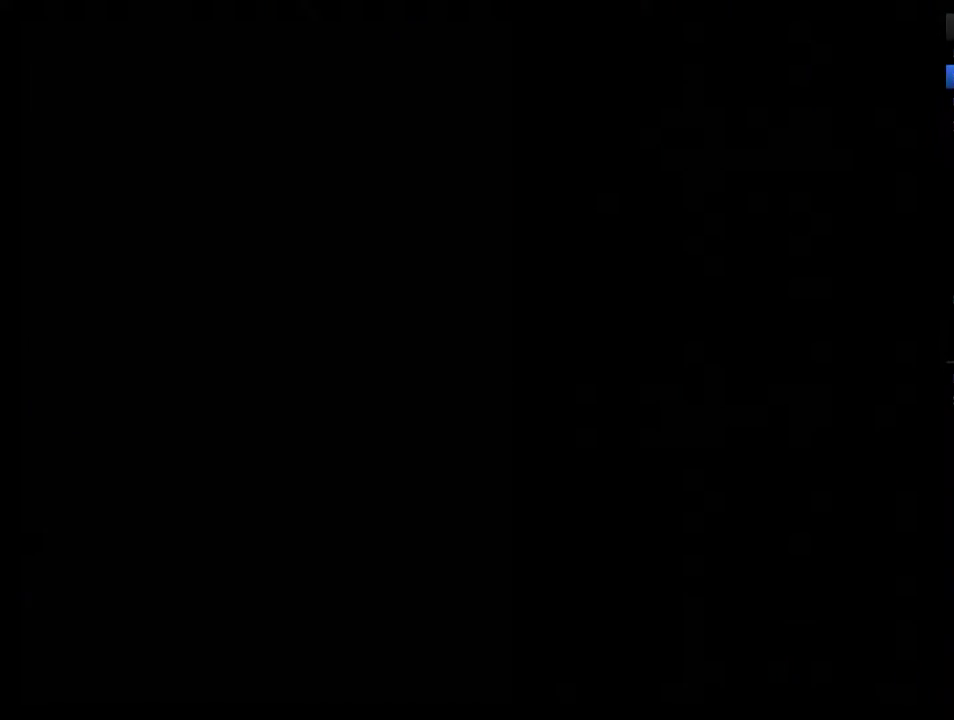
{"buttons": ["DPAD_RIGHT"], "events": [[50, "DPAD_RIGHT", "up"], [183, "DPAD_RIGHT", "down"], [267, "DPAD_RIGHT", "up"], [333, "DPAD_RIGHT", "down"], [400, "DPAD_RIGHT", "up"], [483, "DPAD_RIGHT", "down"]]}
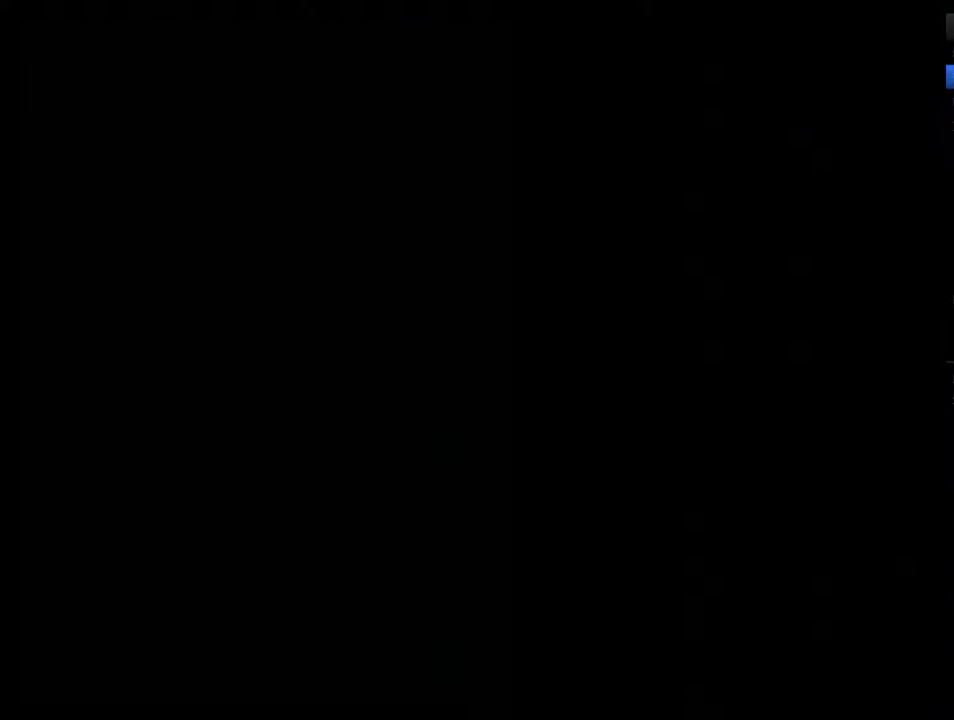
{"buttons": [], "events": [[50, "DPAD_RIGHT", "up"], [150, "DPAD_RIGHT", "down"], [217, "DPAD_RIGHT", "up"], [267, "DPAD_RIGHT", "down"], [367, "DPAD_RIGHT", "up"], [433, "DPAD_RIGHT", "down"], [483, "DPAD_RIGHT", "up"]]}
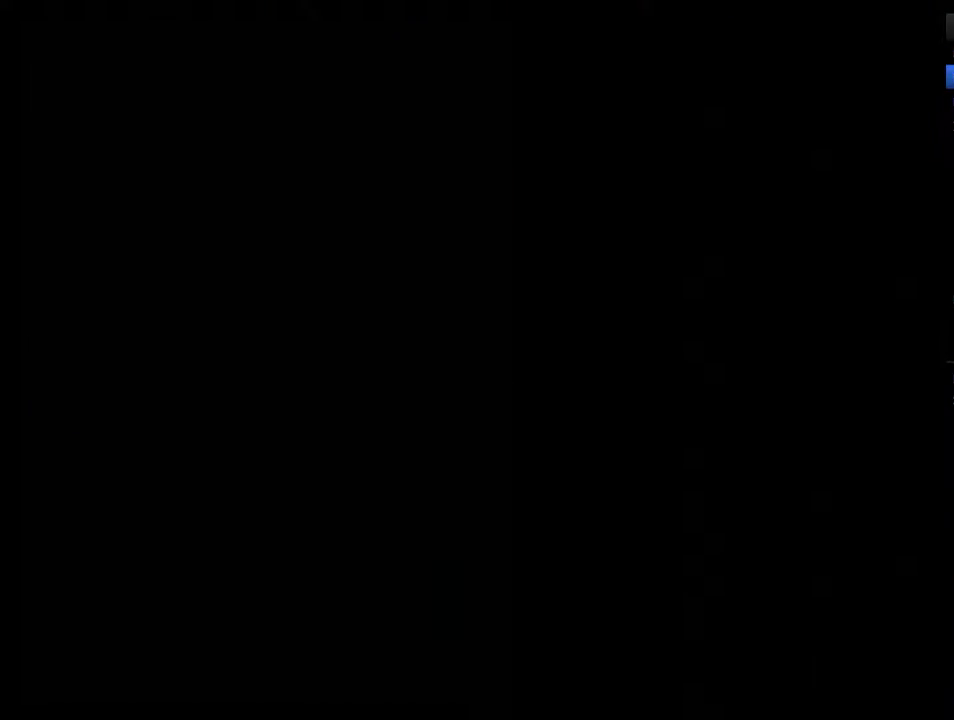
{"buttons": ["DPAD_RIGHT"], "events": [[50, "DPAD_RIGHT", "down"], [267, "DPAD_RIGHT", "up"], [333, "DPAD_RIGHT", "down"], [433, "DPAD_RIGHT", "up"], [483, "DPAD_RIGHT", "down"]]}
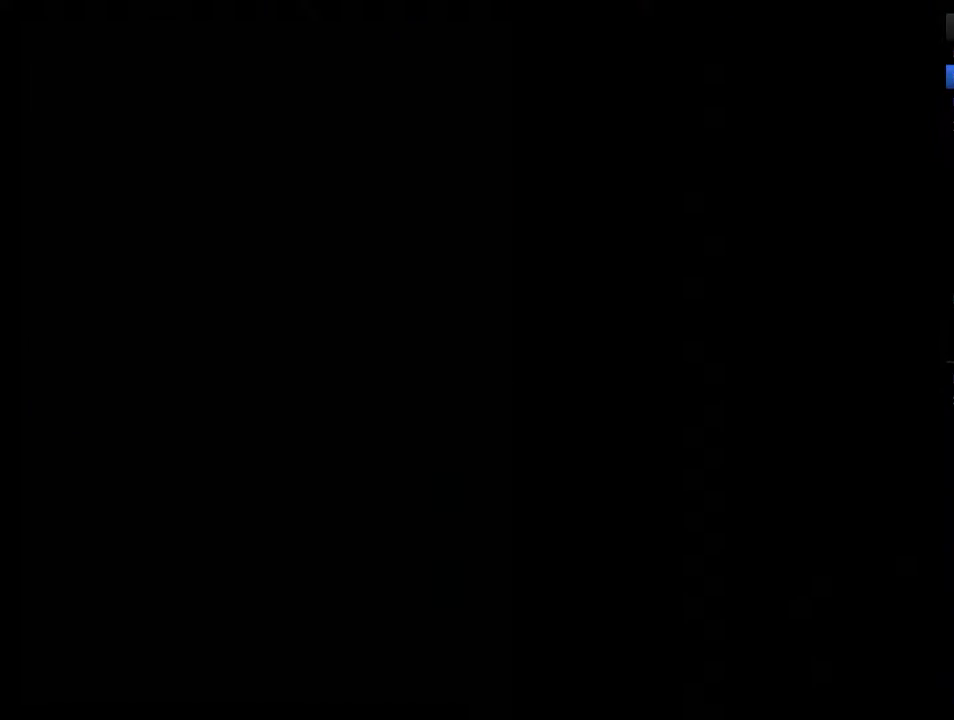
{"buttons": [], "events": [[83, "DPAD_RIGHT", "up"], [150, "DPAD_RIGHT", "down"], [200, "DPAD_RIGHT", "up"], [267, "DPAD_RIGHT", "down"], [333, "DPAD_RIGHT", "up"], [417, "DPAD_RIGHT", "down"], [483, "DPAD_RIGHT", "up"]]}
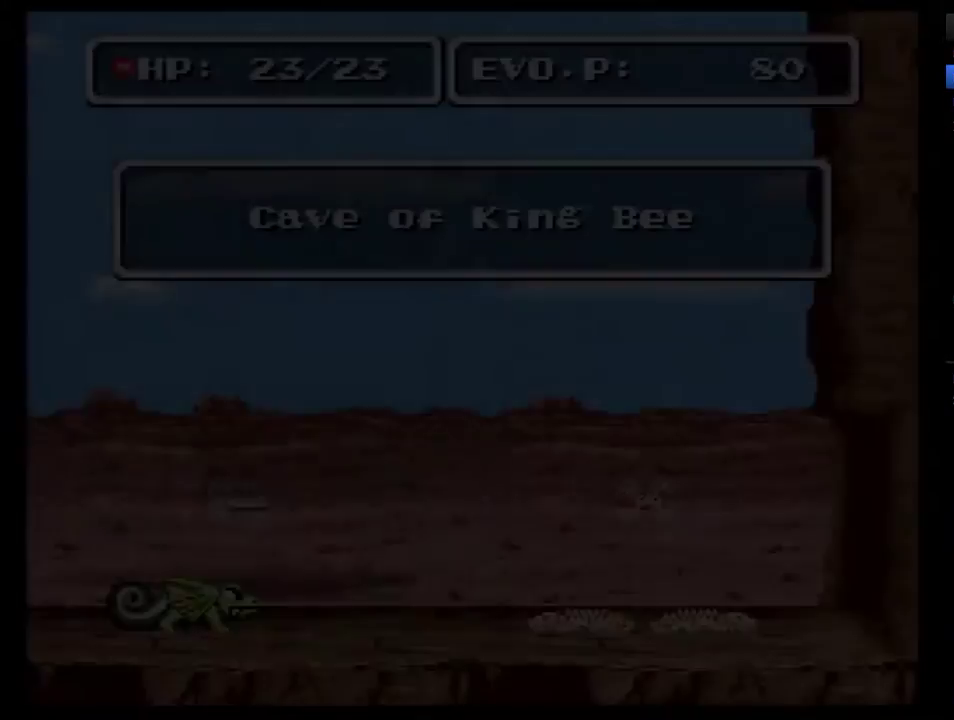
{"buttons": ["DPAD_RIGHT"], "events": [[50, "DPAD_RIGHT", "down"], [150, "DPAD_RIGHT", "up"], [200, "DPAD_RIGHT", "down"], [267, "DPAD_RIGHT", "up"], [333, "DPAD_RIGHT", "down"], [400, "DPAD_RIGHT", "up"], [450, "DPAD_RIGHT", "down"]]}
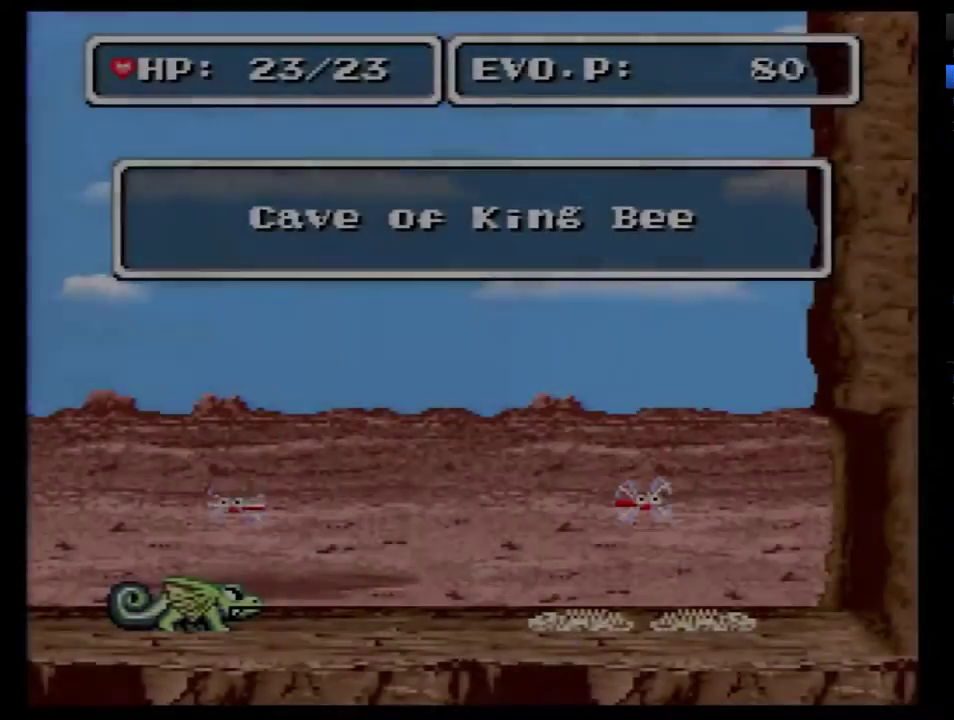
{"buttons": [], "events": [[50, "DPAD_RIGHT", "up"], [233, "DPAD_RIGHT", "down"], [300, "DPAD_RIGHT", "up"]]}
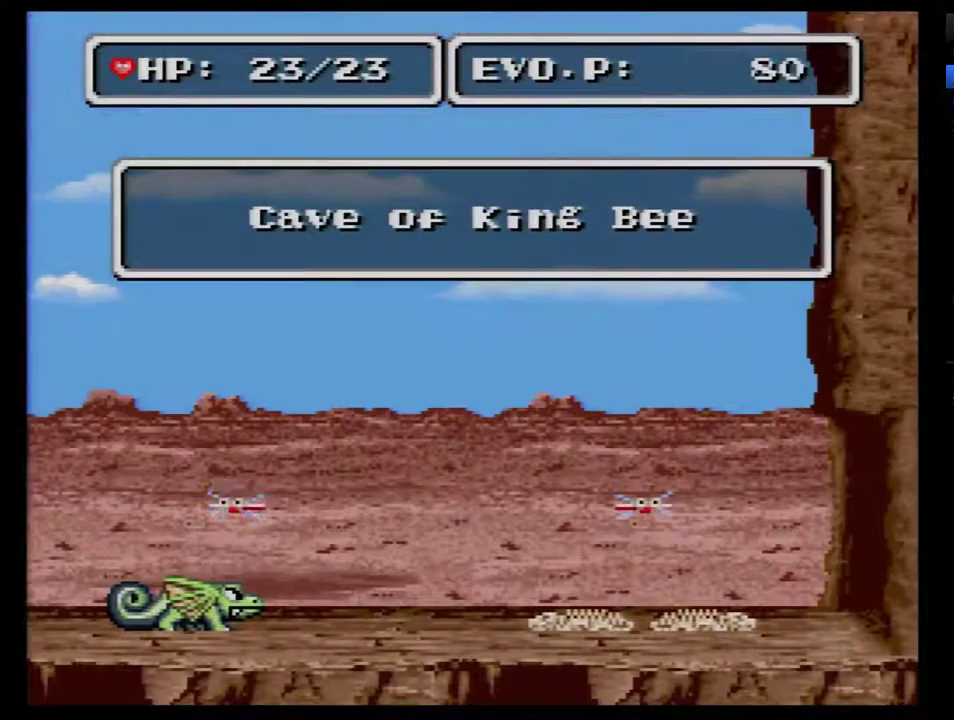
{"buttons": ["DPAD_RIGHT"], "events": [[117, "DPAD_RIGHT", "down"], [333, "DPAD_RIGHT", "up"], [483, "DPAD_RIGHT", "down"]]}
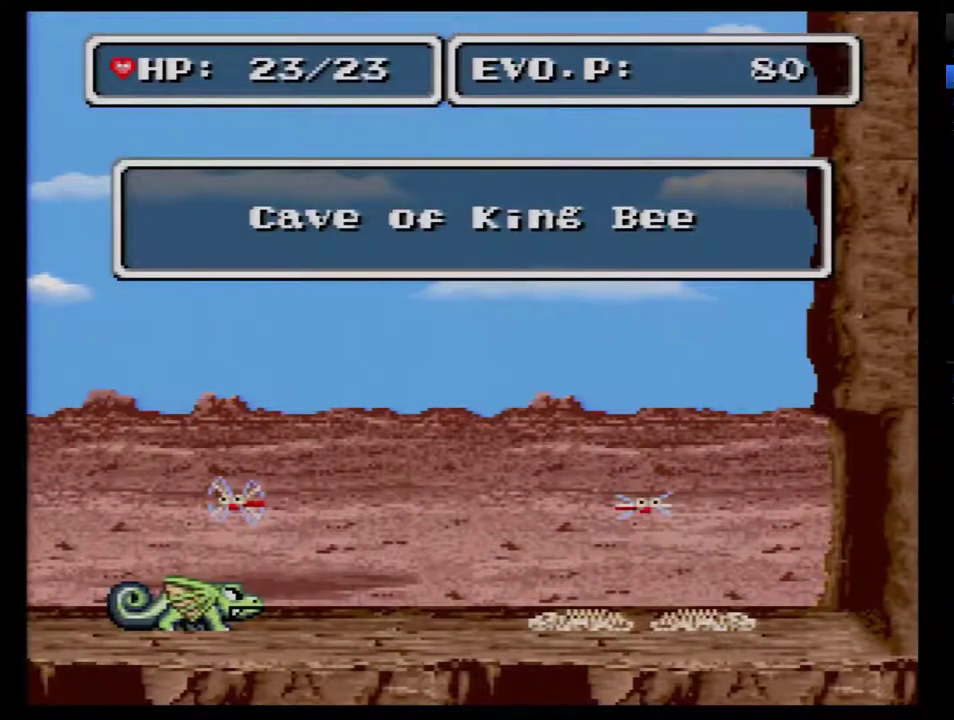
{"buttons": [], "events": [[83, "DPAD_RIGHT", "up"], [133, "DPAD_RIGHT", "down"], [200, "DPAD_RIGHT", "up"], [300, "DPAD_RIGHT", "down"], [350, "DPAD_RIGHT", "up"], [417, "DPAD_RIGHT", "down"], [483, "DPAD_RIGHT", "up"]]}
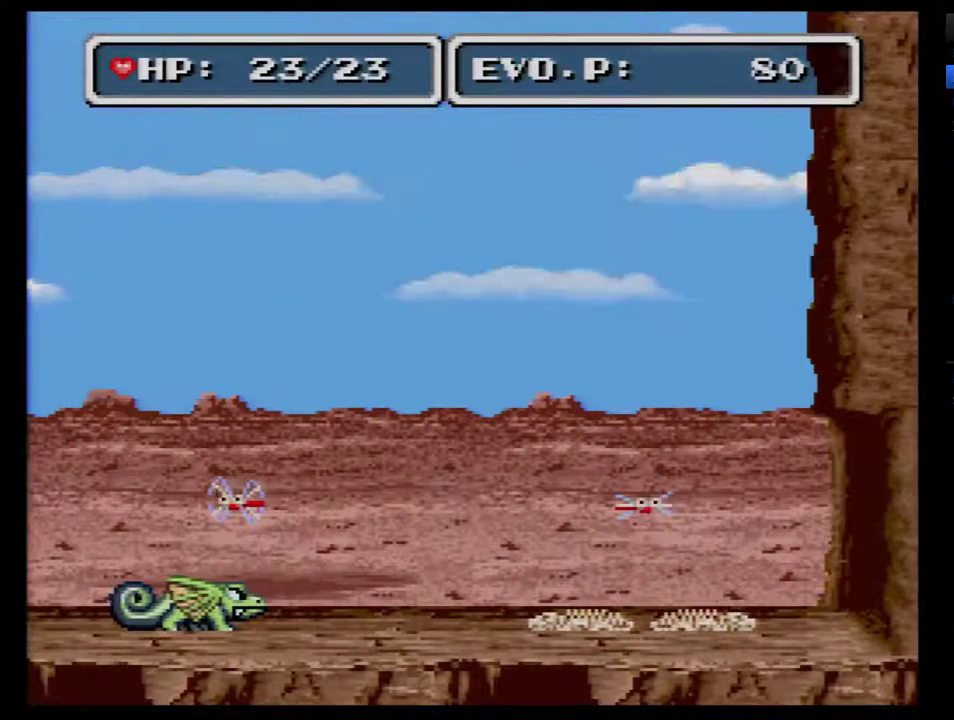
{"buttons": ["DPAD_RIGHT"], "events": [[50, "DPAD_RIGHT", "down"]]}
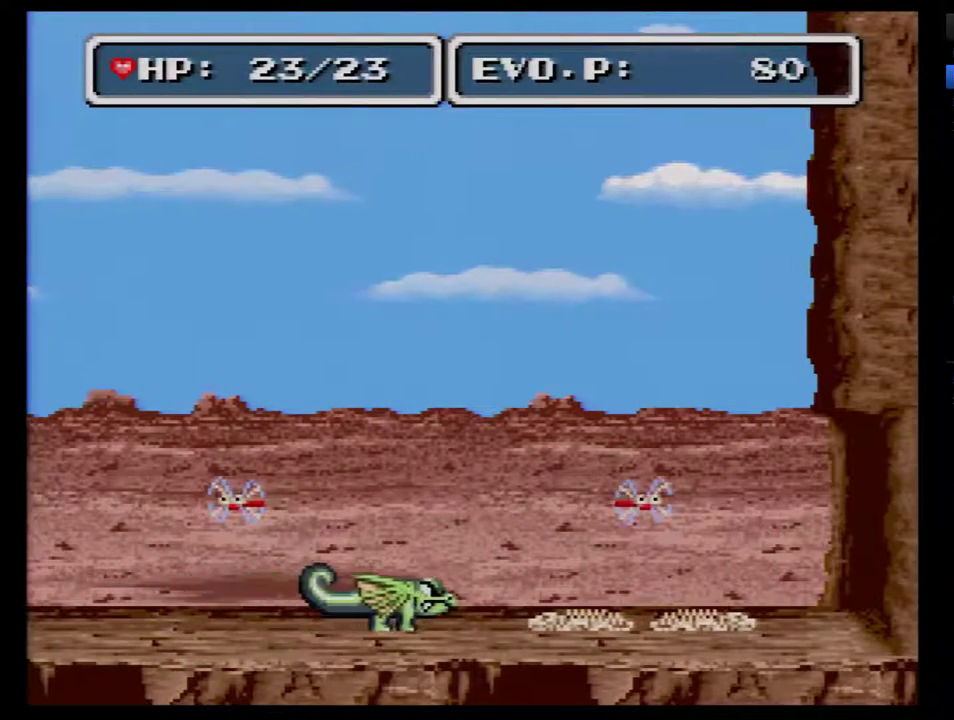
{"buttons": ["DPAD_RIGHT"], "events": []}
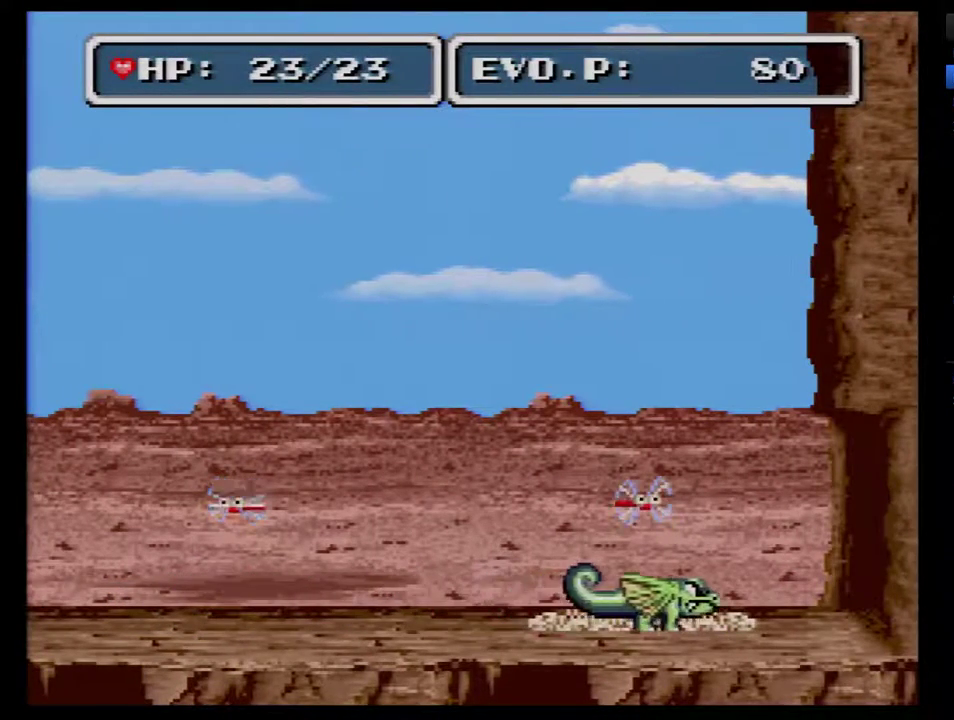
{"buttons": ["DPAD_RIGHT"], "events": []}
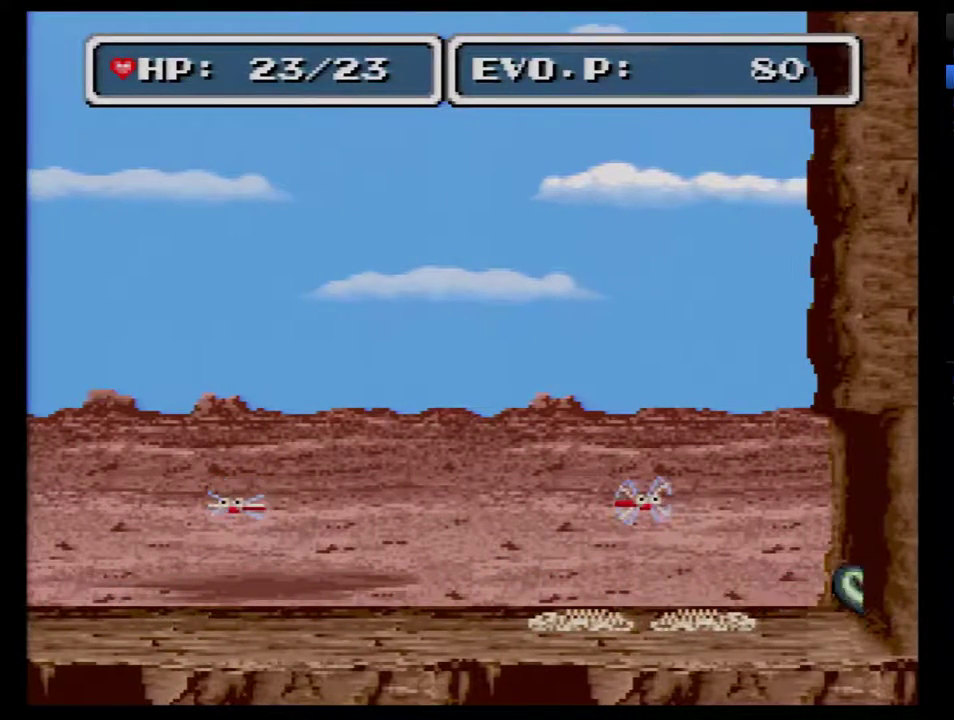
{"buttons": ["DPAD_RIGHT"], "events": []}
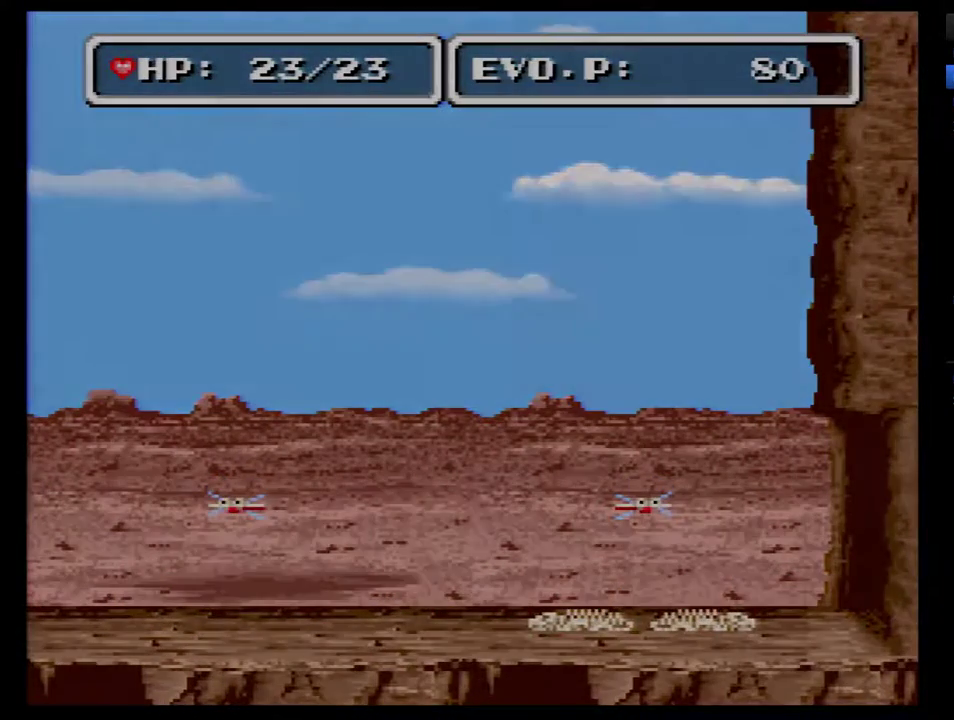
{"buttons": ["DPAD_UP", "DPAD_RIGHT"], "events": [[283, "DPAD_UP", "down"]]}
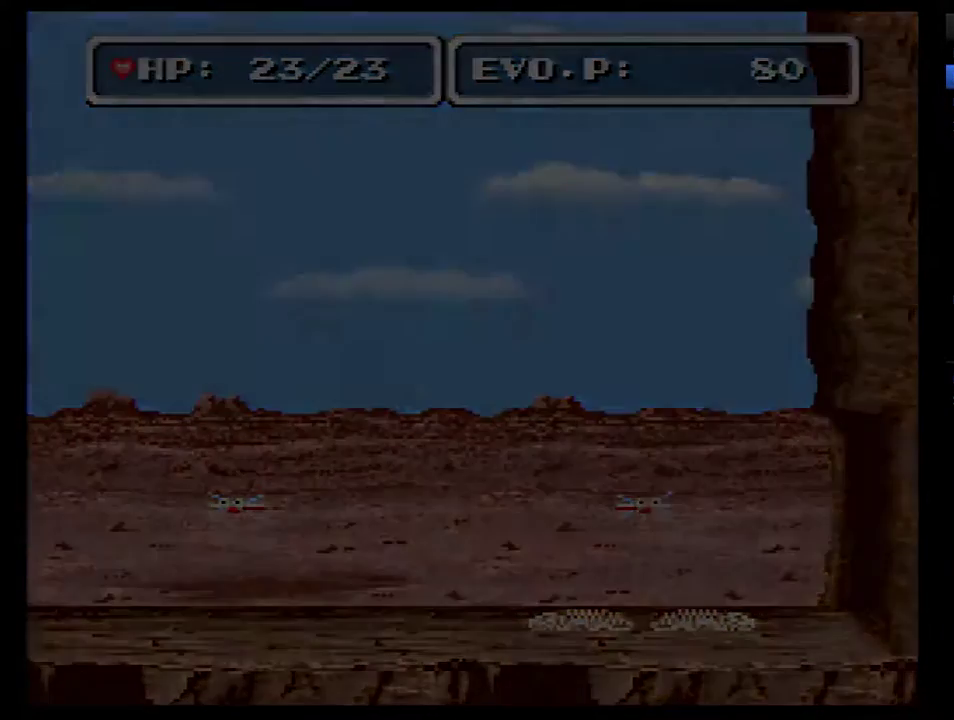
{"buttons": ["DPAD_RIGHT"], "events": [[83, "DPAD_UP", "up"], [117, "DPAD_RIGHT", "up"], [367, "DPAD_RIGHT", "down"]]}
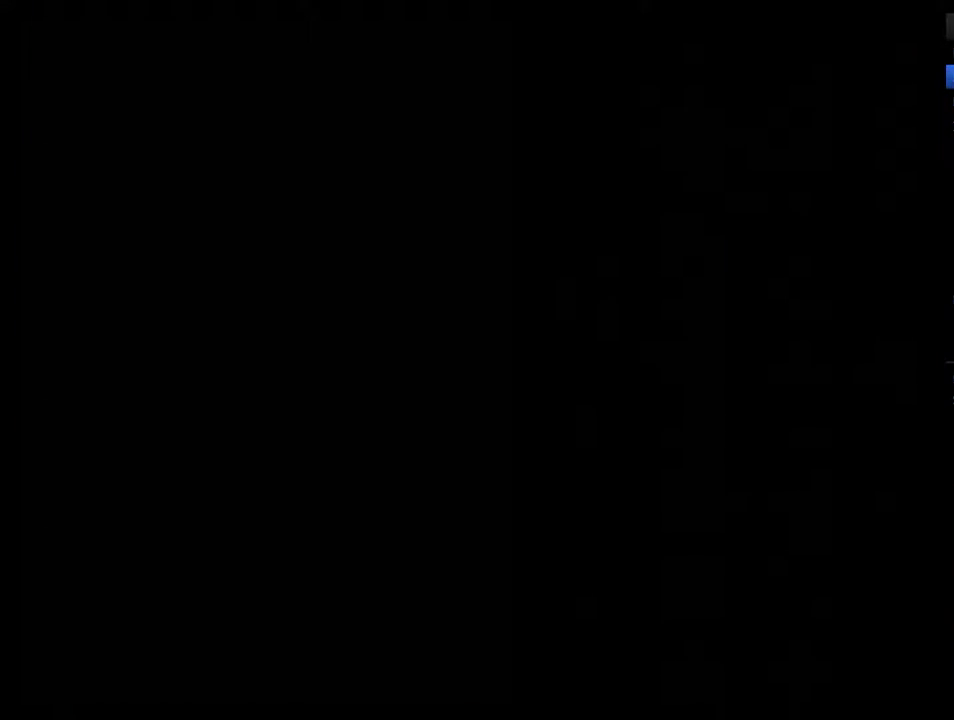
{"buttons": [], "events": [[367, "DPAD_RIGHT", "up"]]}
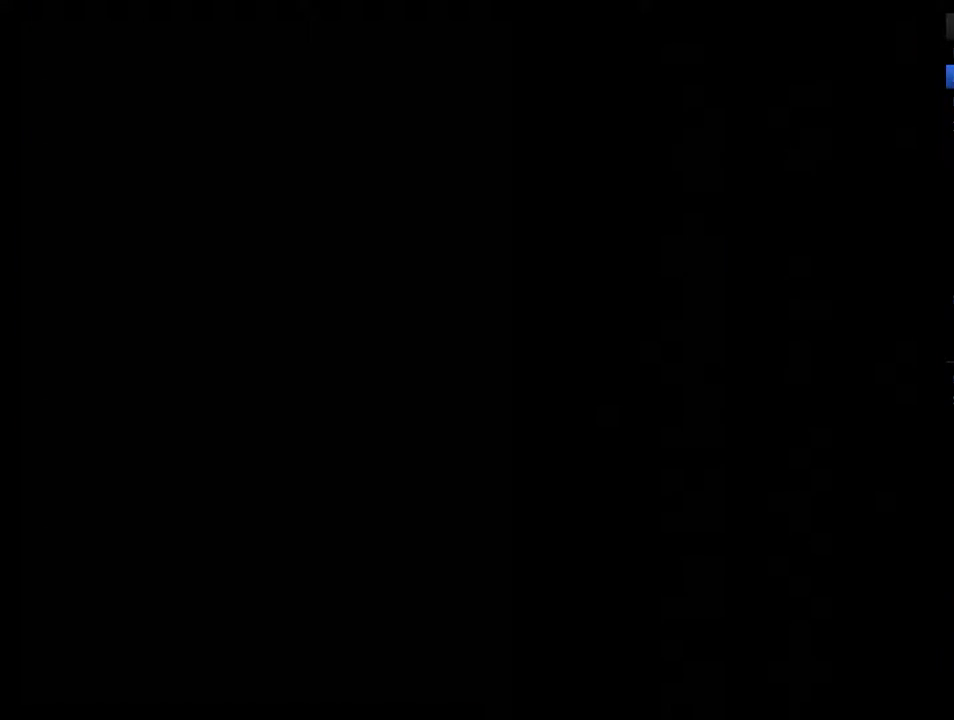
{"buttons": ["DPAD_RIGHT"], "events": [[333, "DPAD_RIGHT", "down"]]}